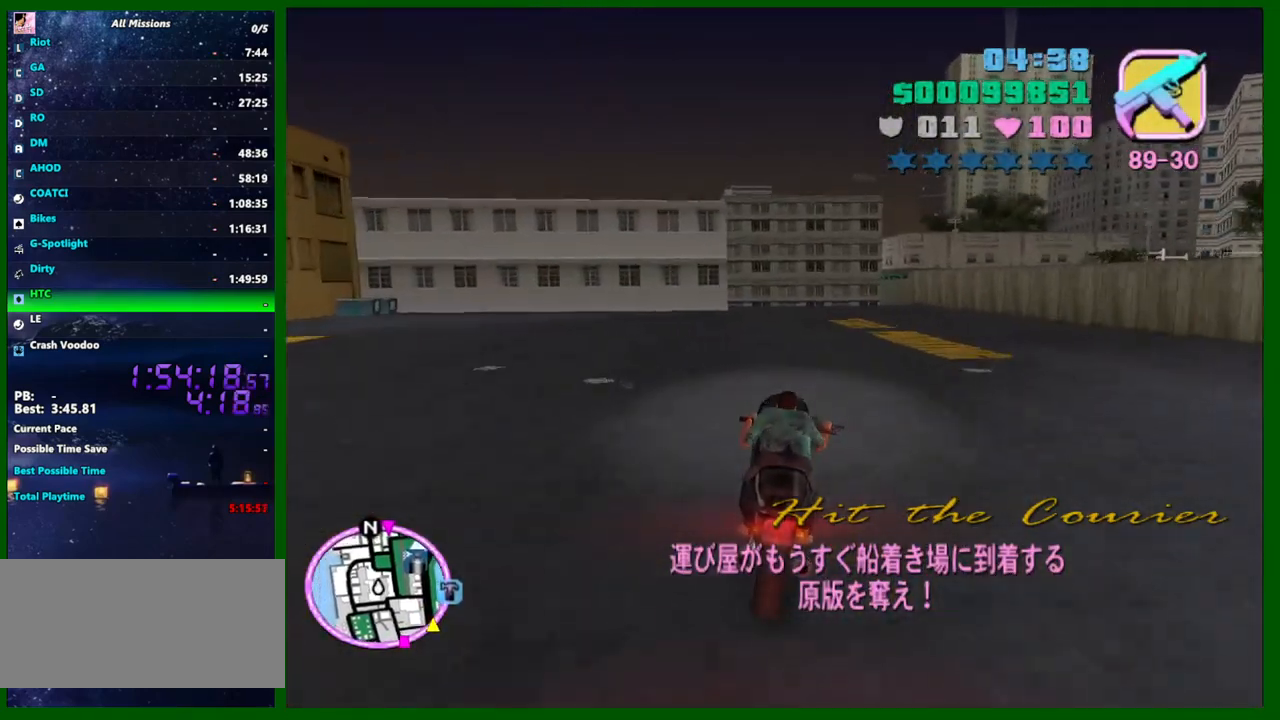
Gameplay with keyboard and mouse; each line is a JSON object with the keys and mouse buttons held at the frame after it. "events" lists presses ("down") and releases ("up") of "1", "2", "3", "4", "5", "a", "c", "caps_lock", "ctrl", "d", "down", "e", "escape", "f", "f1", "f2", "f3", "g", "h", "left", "q", "right", "s", "shift", "space", "tab", "up", "v", "w", "x", "y", "z", "mouse_left", "mouse_middle", "mouse_right", "mouse_wheel_up" and "mouse_wheel_down" between this image and that frame as [ms after this image, input, new state], when the widget could be followed in between. "mouse_left", "mouse_middle", "mouse_right", "mouse_wheel_up", "mouse_wheel_down" = the "left", "middle", "right", "wheel_up", "wheel_down" buttons of the "mouse" list. No other keys are recorded. Not read: mouse_move.
{"keys": ["caps_lock"], "mouse": [], "events": [[150, "mouse_right", "up"], [300, "d", "up"], [300, "w", "up"], [350, "mouse_right", "down"], [483, "mouse_right", "up"]]}
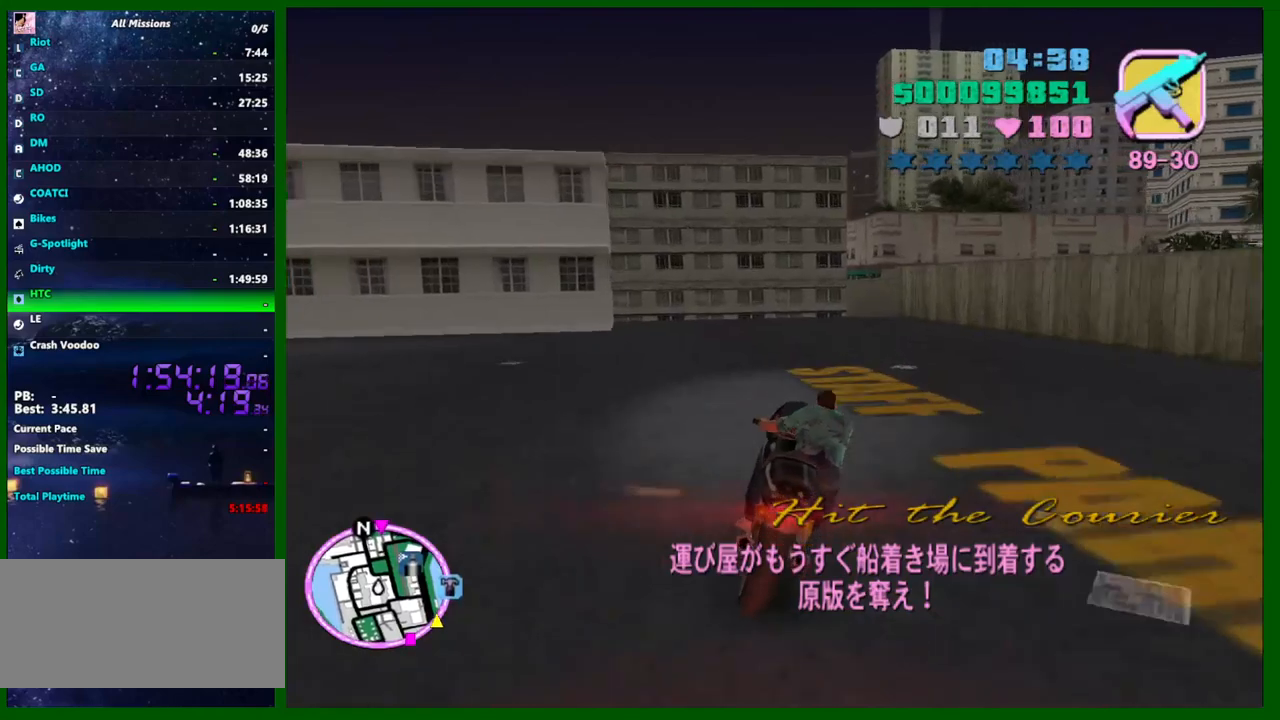
{"keys": ["caps_lock", "s"], "mouse": [], "events": [[33, "s", "down"], [266, "mouse_right", "down"], [500, "mouse_right", "up"]]}
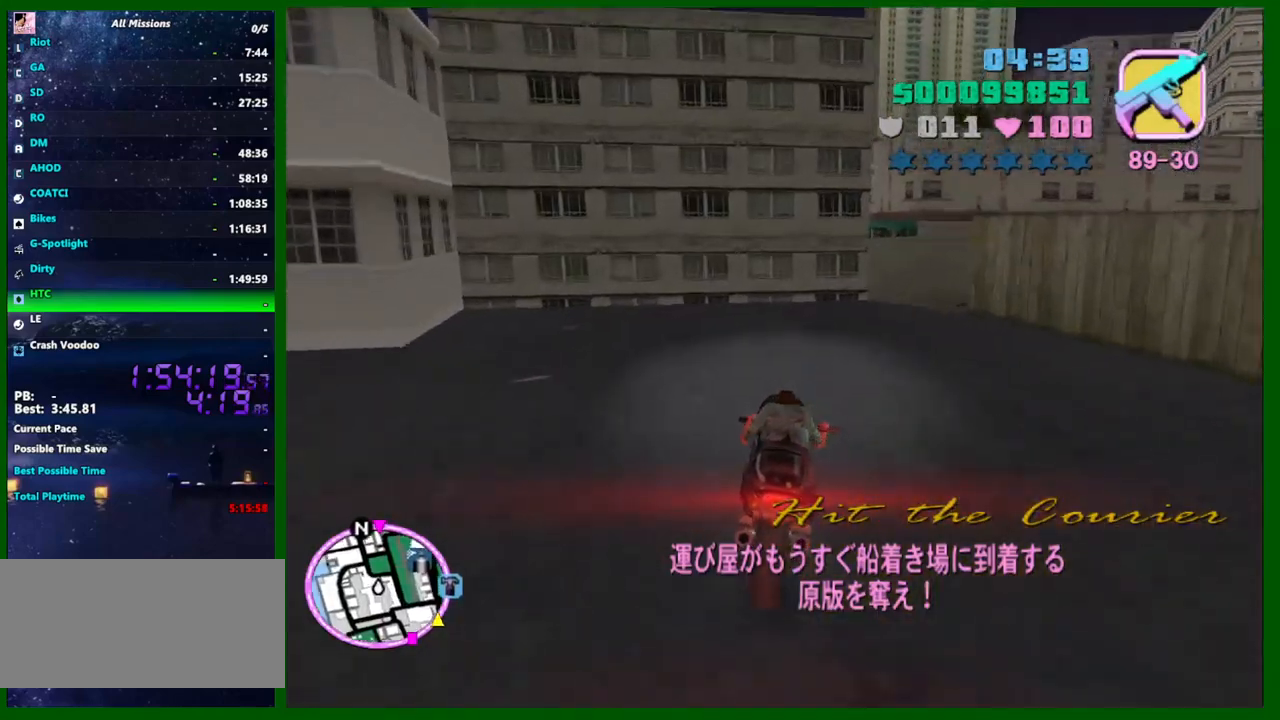
{"keys": ["caps_lock", "d", "space"], "mouse": [], "events": [[133, "d", "down"], [133, "s", "up"], [333, "space", "down"]]}
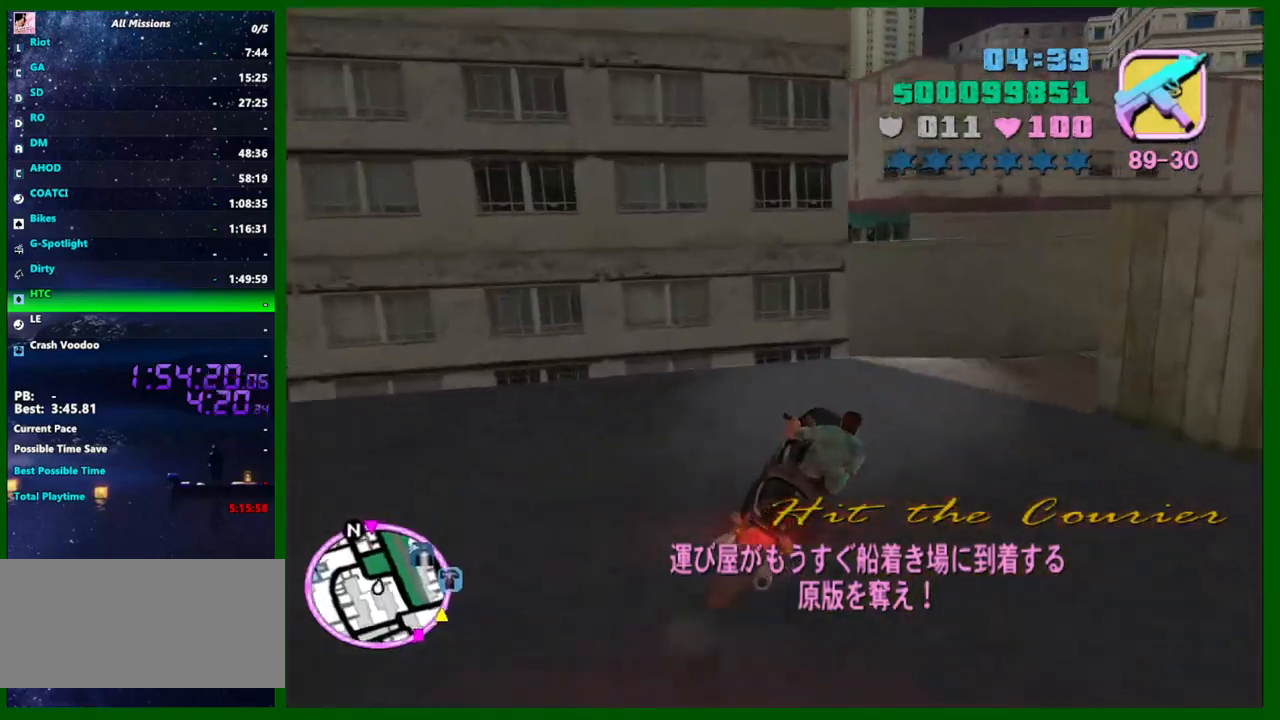
{"keys": ["caps_lock", "d", "w"], "mouse": ["right"], "events": [[66, "space", "up"], [200, "space", "down"], [300, "space", "up"], [433, "mouse_right", "down"], [483, "w", "down"]]}
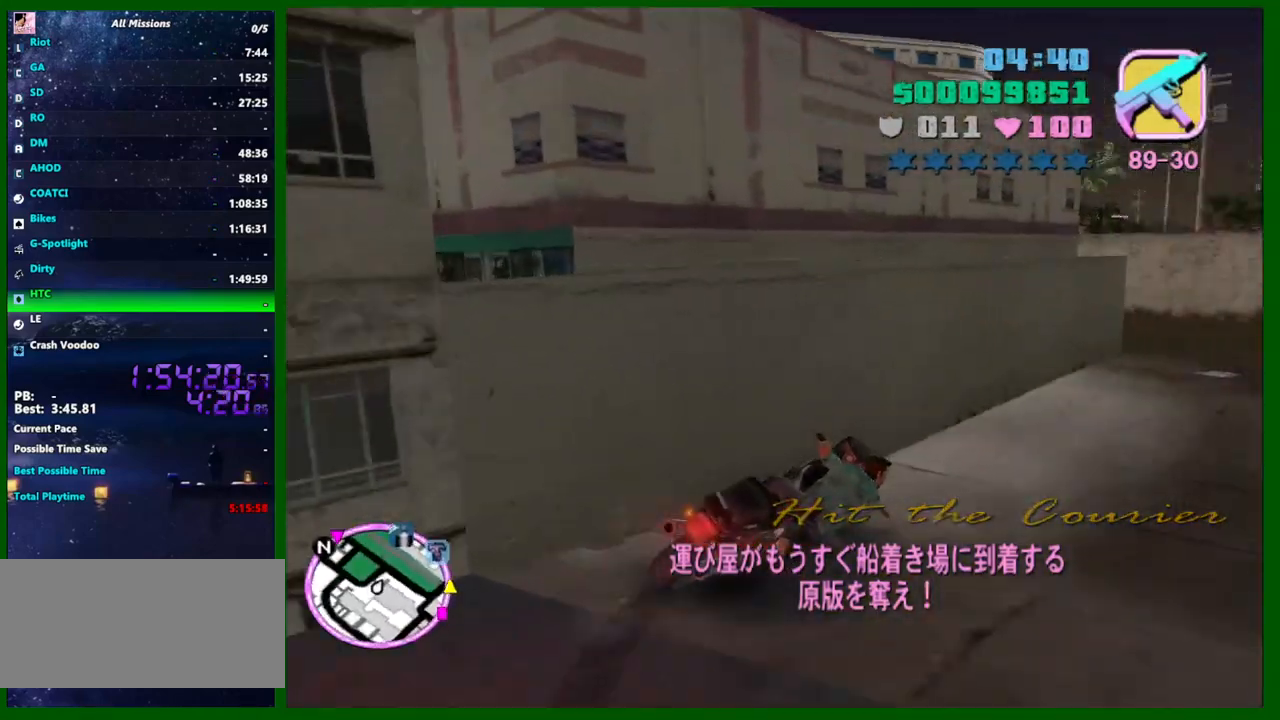
{"keys": ["caps_lock"], "mouse": ["right"], "events": [[33, "w", "up"], [83, "mouse_right", "up"], [216, "d", "up"], [316, "d", "down"], [416, "d", "up"], [450, "mouse_right", "down"]]}
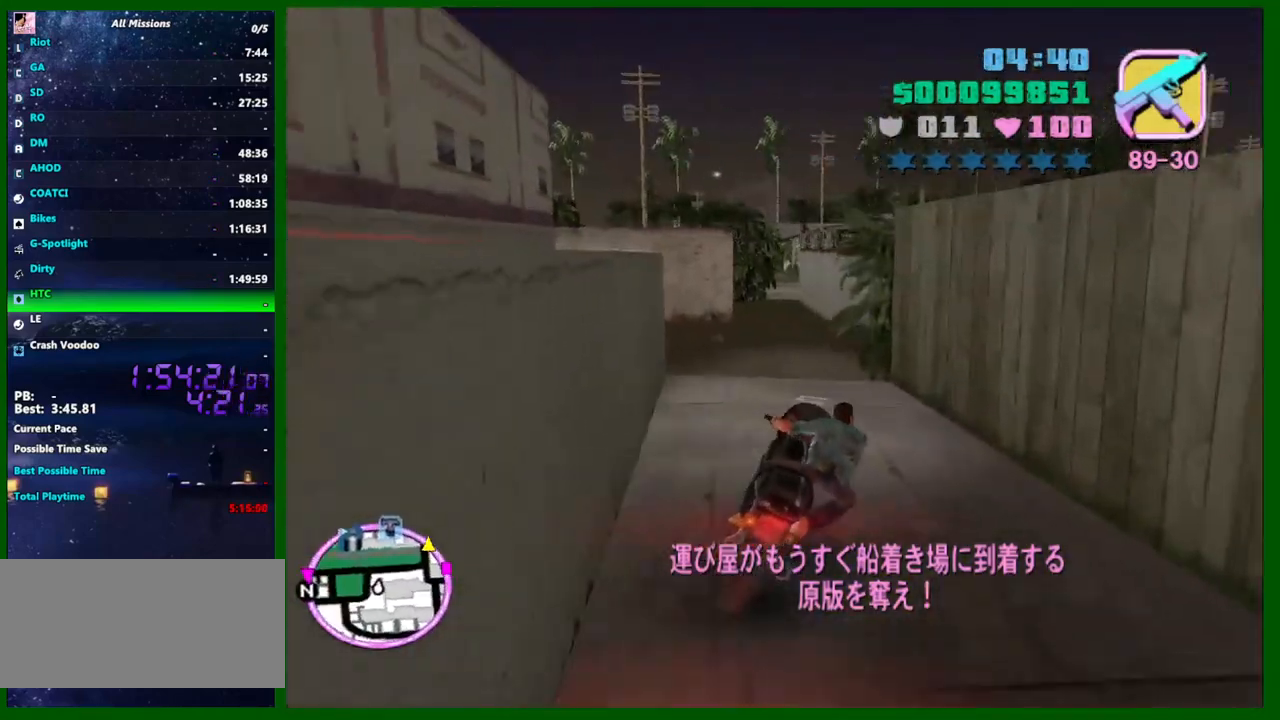
{"keys": ["caps_lock", "d", "space"], "mouse": [], "events": [[183, "mouse_right", "up"], [183, "w", "down"], [283, "w", "up"], [333, "d", "down"], [466, "space", "down"]]}
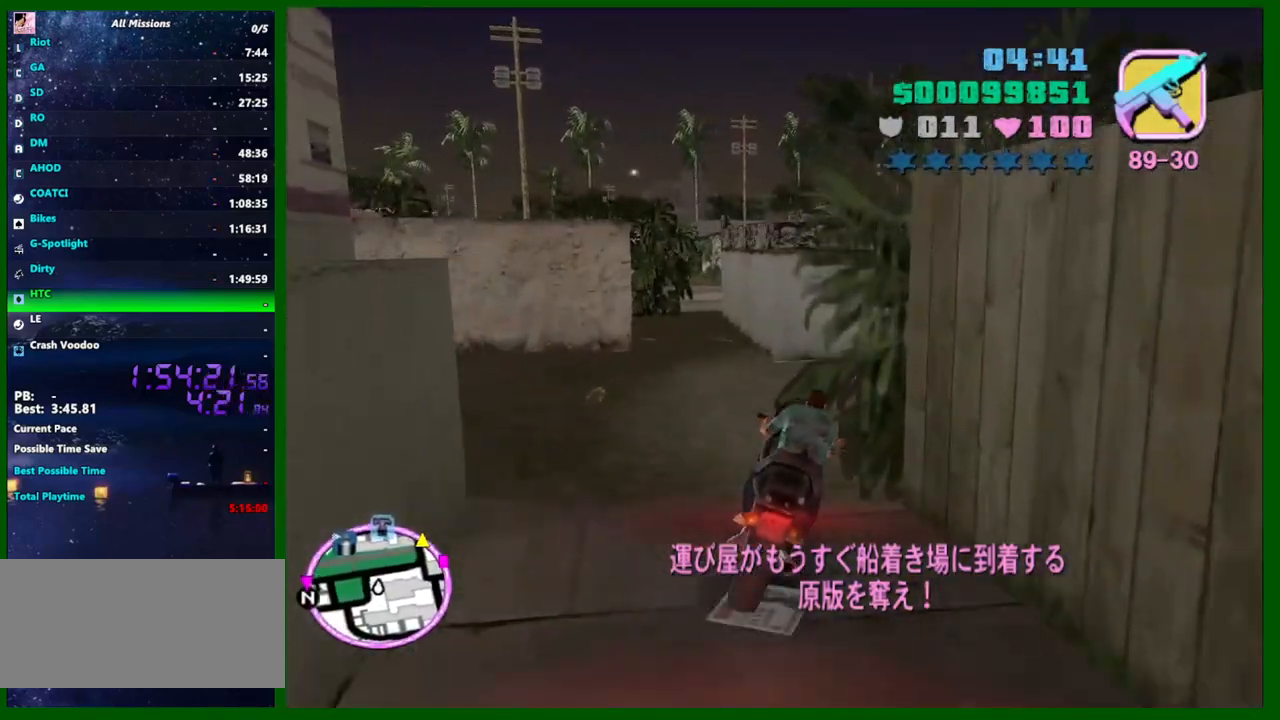
{"keys": ["a", "caps_lock", "w"], "mouse": [], "events": [[166, "space", "up"], [350, "d", "up"], [383, "w", "down"], [483, "a", "down"]]}
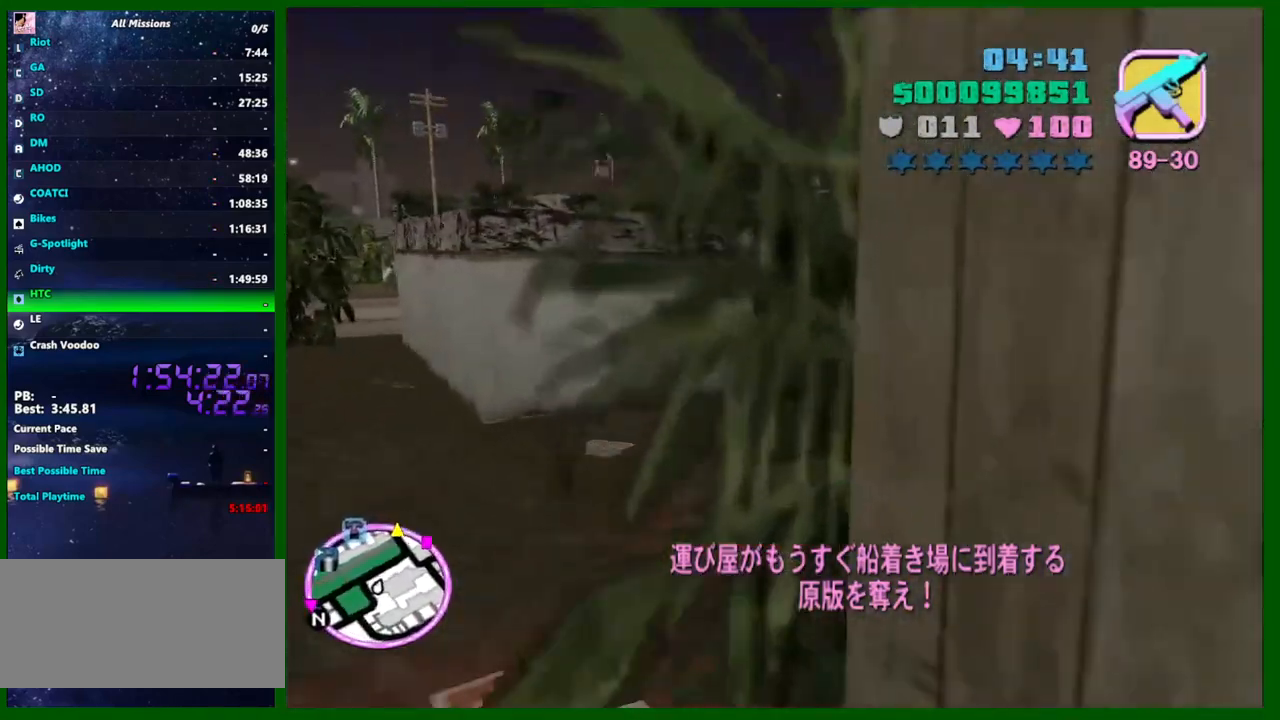
{"keys": ["a", "caps_lock", "space"], "mouse": [], "events": [[266, "space", "down"], [366, "w", "up"]]}
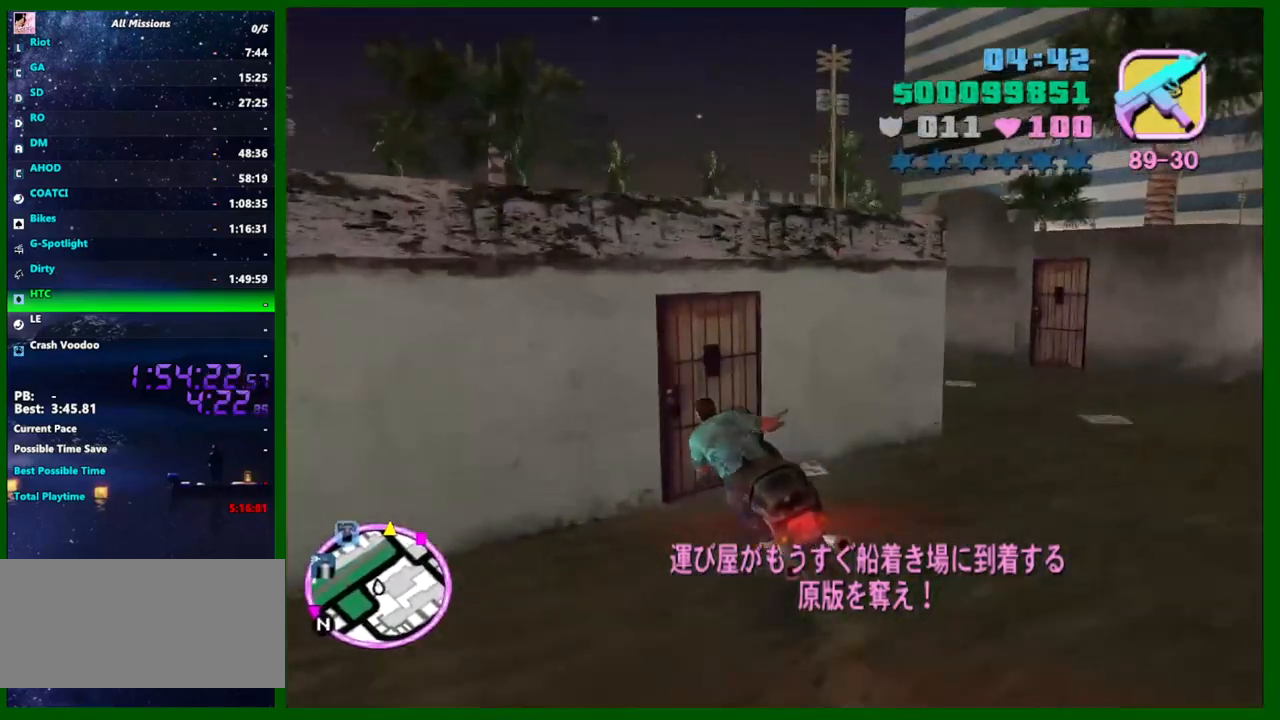
{"keys": ["caps_lock", "s"], "mouse": [], "events": [[333, "space", "up"], [416, "a", "up"], [466, "s", "down"]]}
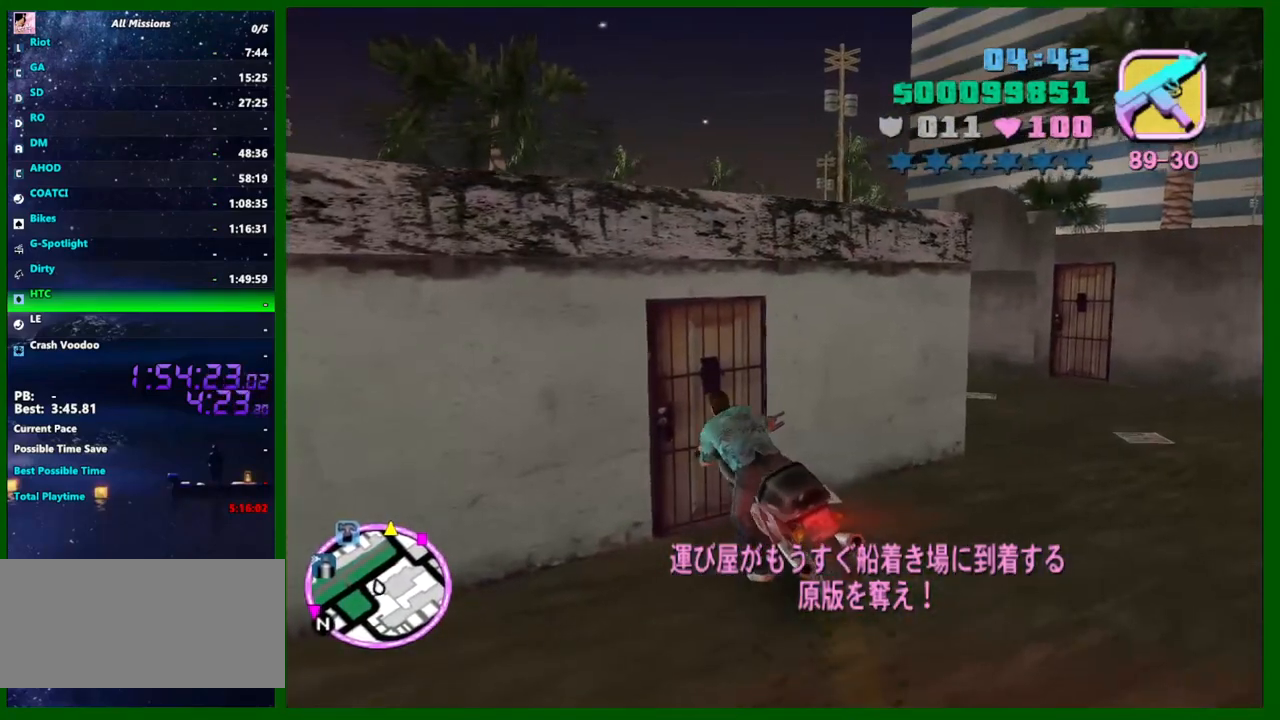
{"keys": ["caps_lock", "d"], "mouse": [], "events": [[400, "d", "down"], [400, "s", "up"]]}
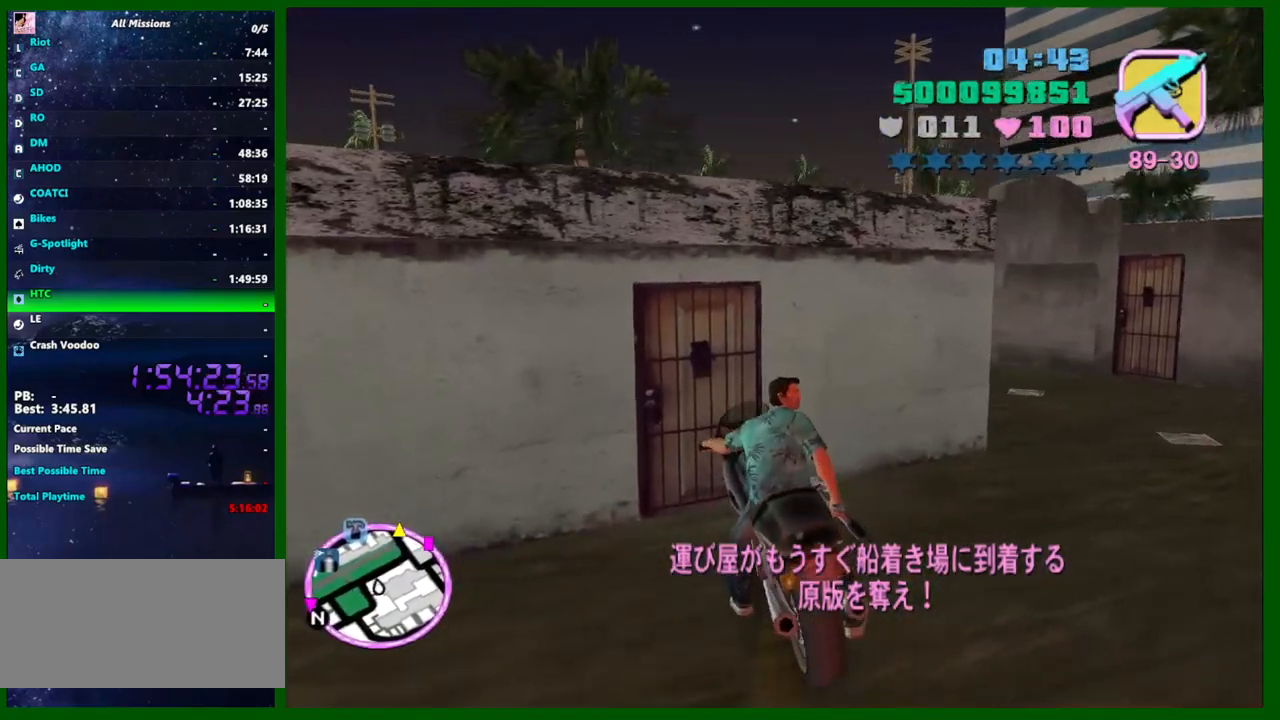
{"keys": ["a", "caps_lock", "w"], "mouse": [], "events": [[400, "d", "up"], [450, "a", "down"], [450, "w", "down"]]}
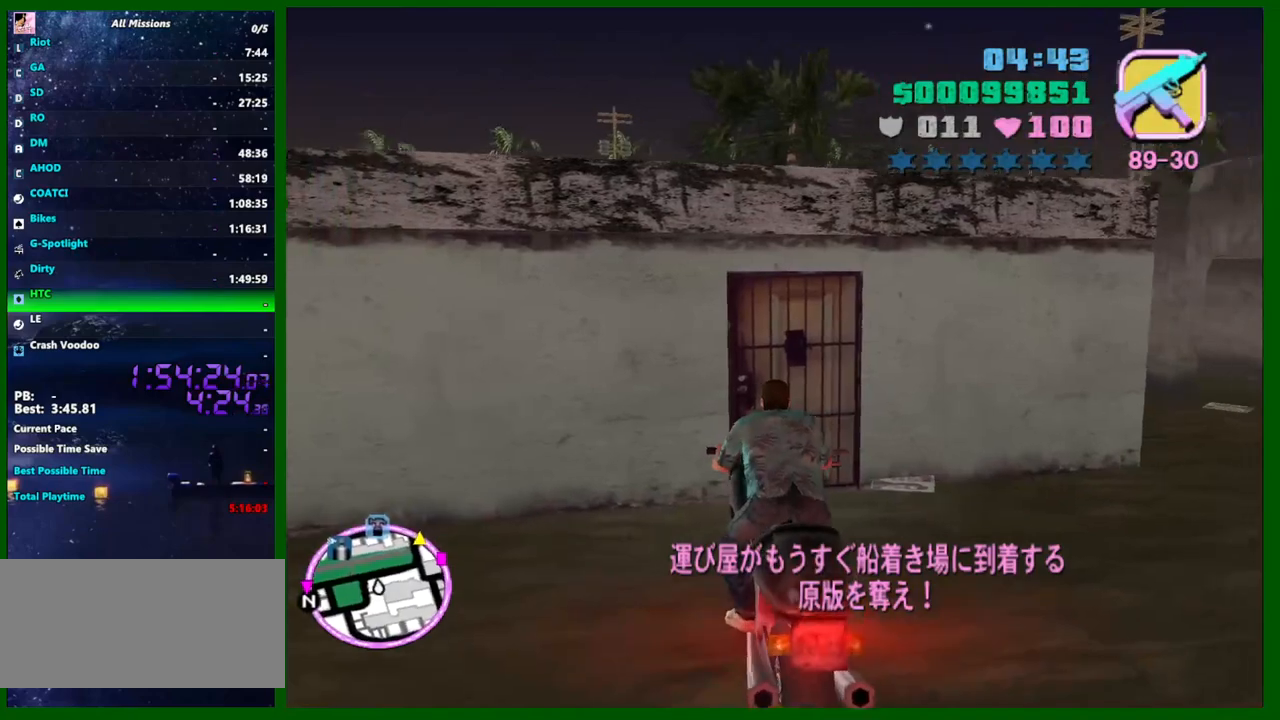
{"keys": ["a", "caps_lock", "w"], "mouse": [], "events": []}
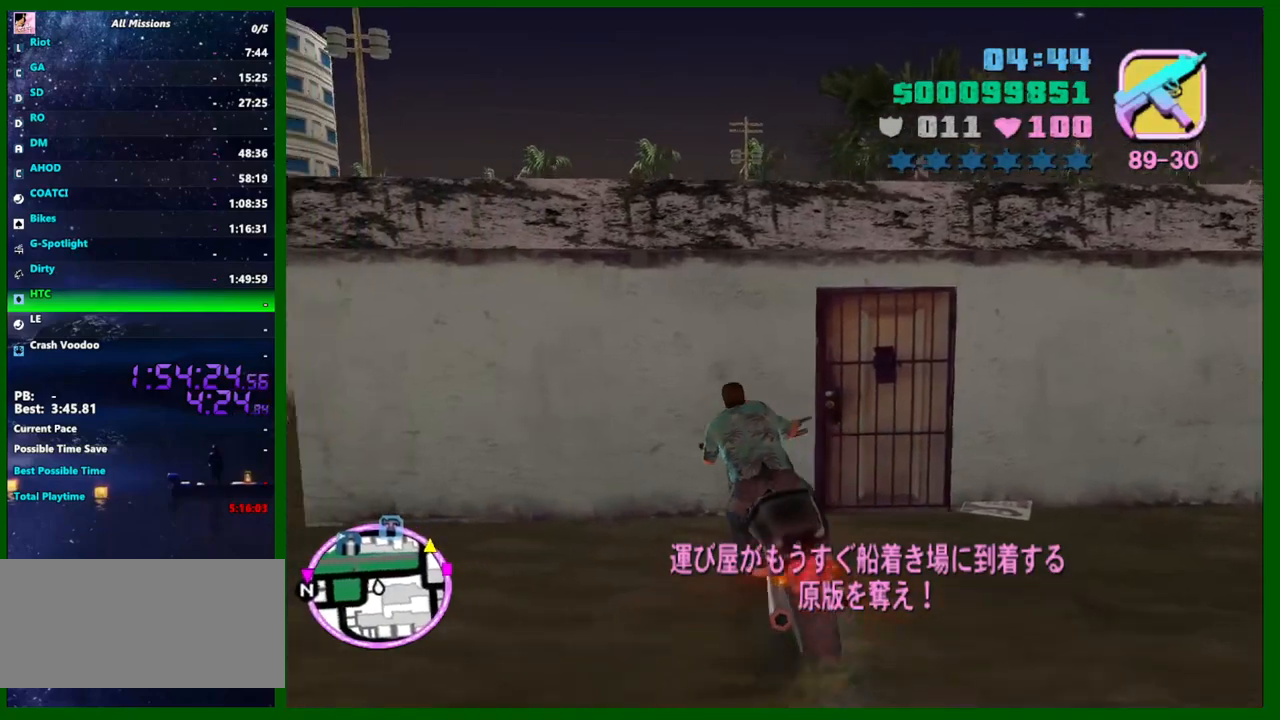
{"keys": ["caps_lock"], "mouse": [], "events": [[16, "w", "up"], [200, "f", "down"], [250, "a", "up"], [300, "f", "up"], [350, "f", "down"], [483, "f", "up"]]}
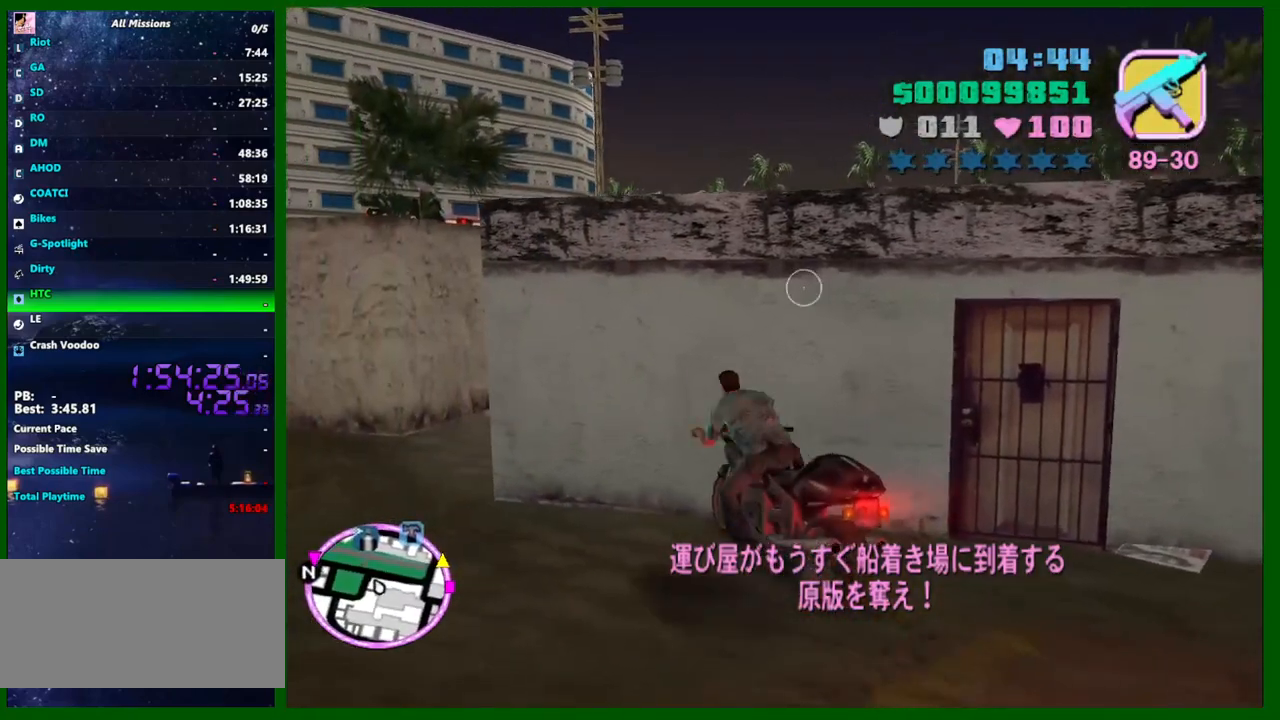
{"keys": ["caps_lock", "w"], "mouse": [], "events": [[366, "w", "down"]]}
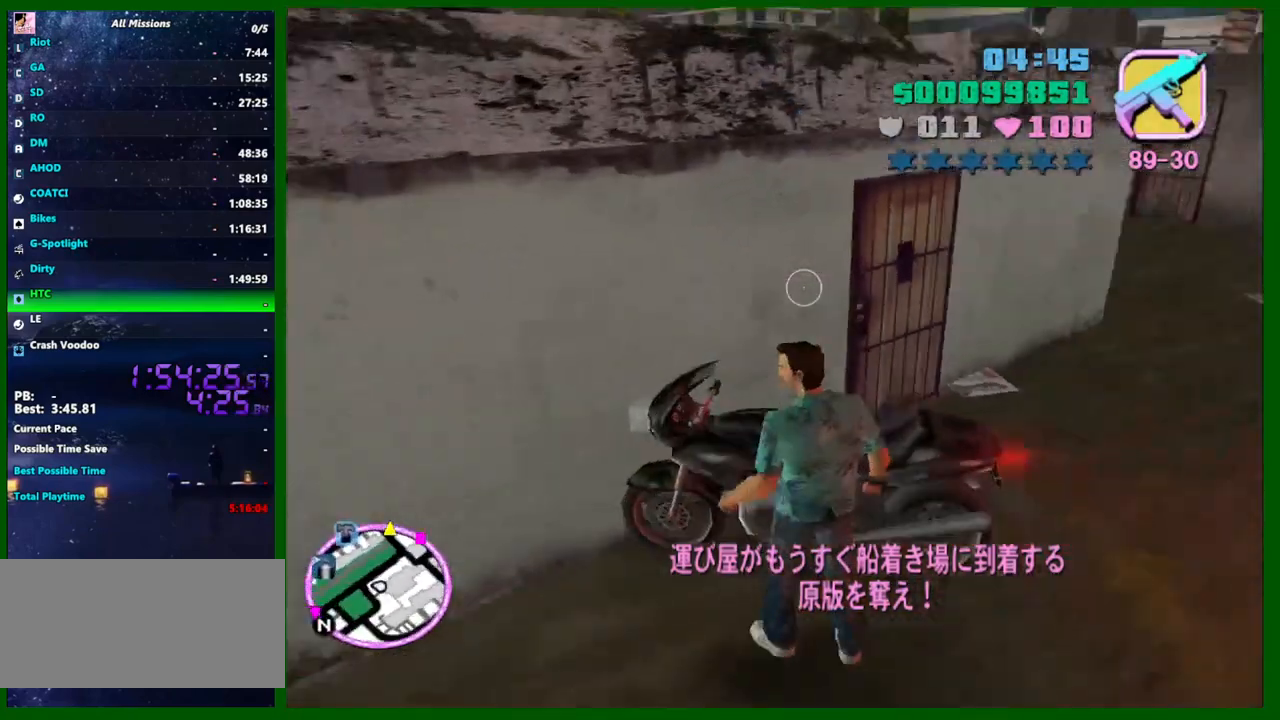
{"keys": ["caps_lock"], "mouse": [], "events": [[466, "w", "up"]]}
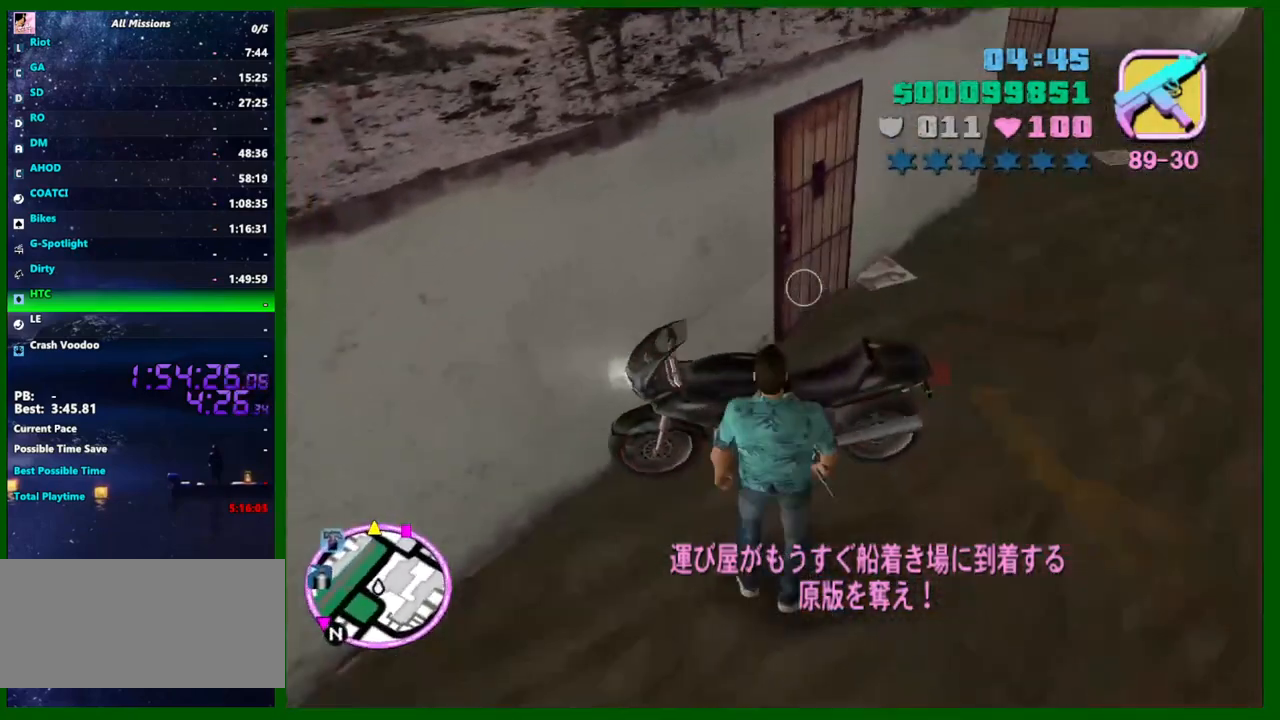
{"keys": ["caps_lock"], "mouse": [], "events": [[116, "f", "down"], [200, "f", "up"], [300, "f2", "down"], [400, "f2", "up"]]}
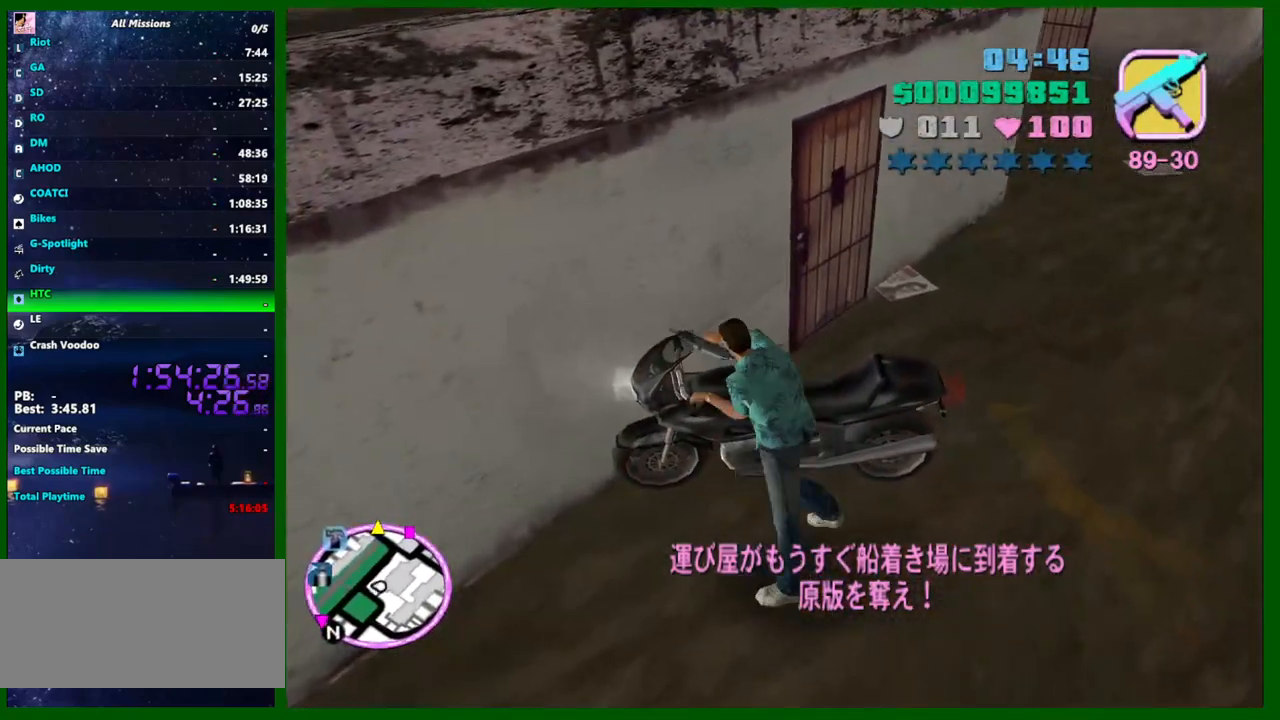
{"keys": ["caps_lock"], "mouse": [], "events": [[33, "f3", "down"], [133, "f1", "down"], [133, "f3", "up"], [216, "f1", "up"], [400, "f2", "down"], [500, "f2", "up"]]}
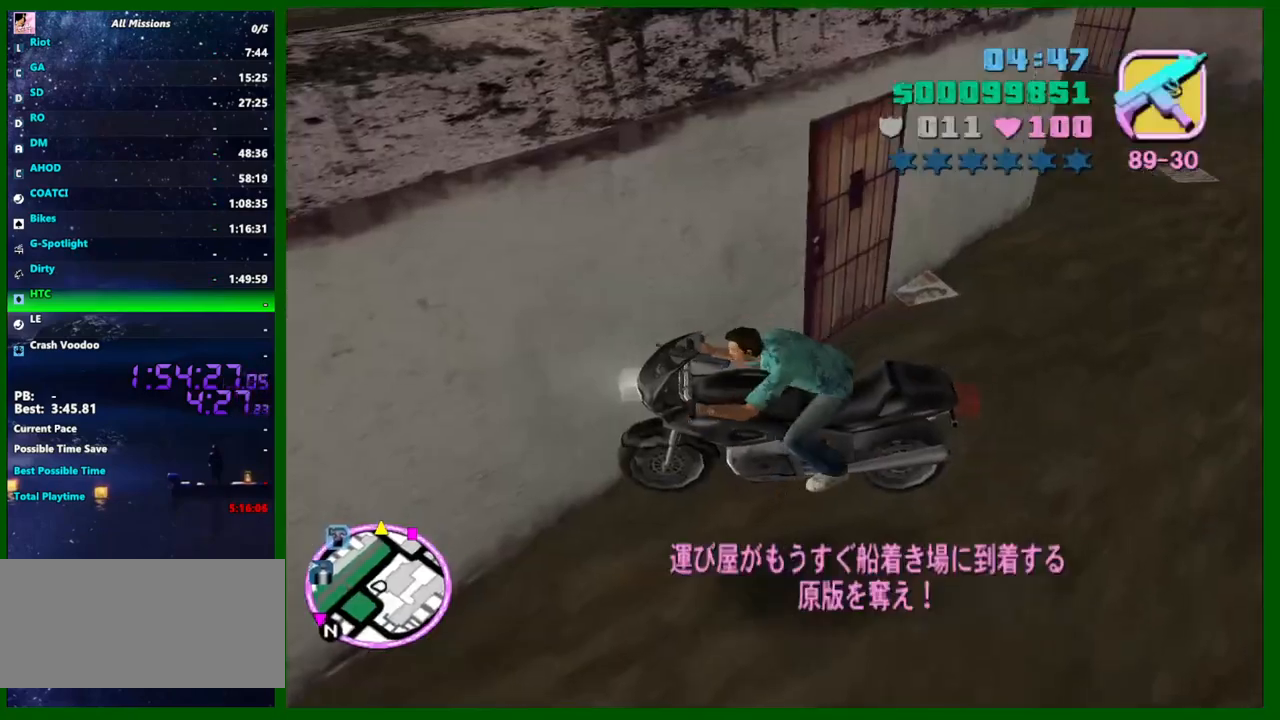
{"keys": ["a", "caps_lock", "w"], "mouse": [], "events": [[233, "w", "down"], [283, "a", "down"]]}
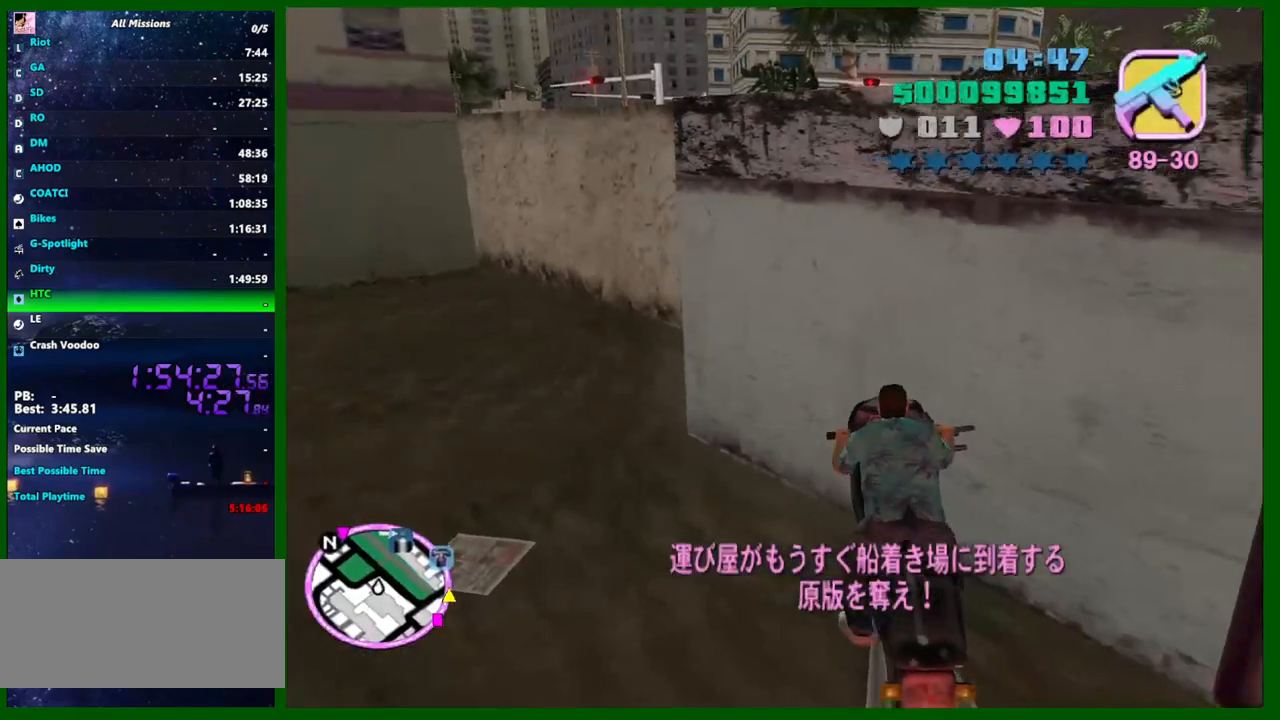
{"keys": ["caps_lock"], "mouse": [], "events": [[350, "mouse_right", "down"], [433, "a", "up"], [483, "mouse_right", "up"], [483, "w", "up"]]}
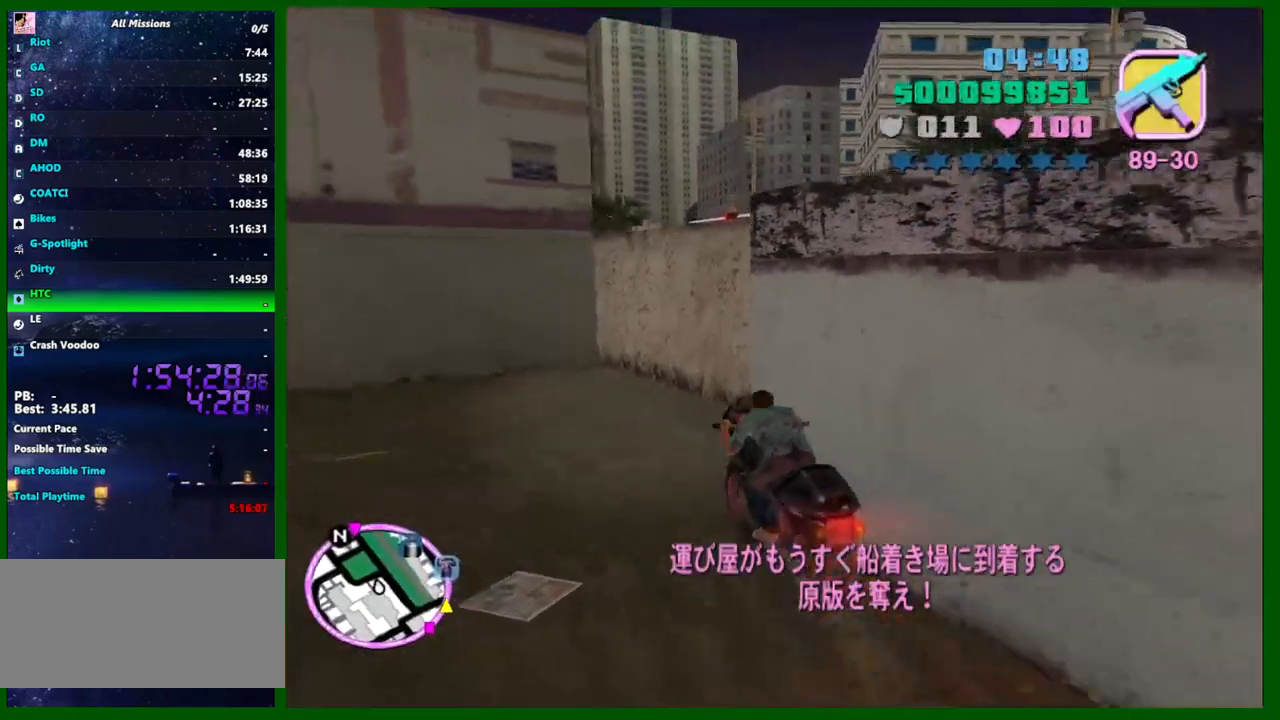
{"keys": ["caps_lock", "d", "w"], "mouse": [], "events": [[33, "d", "down"], [166, "w", "down"], [216, "w", "up"], [500, "w", "down"]]}
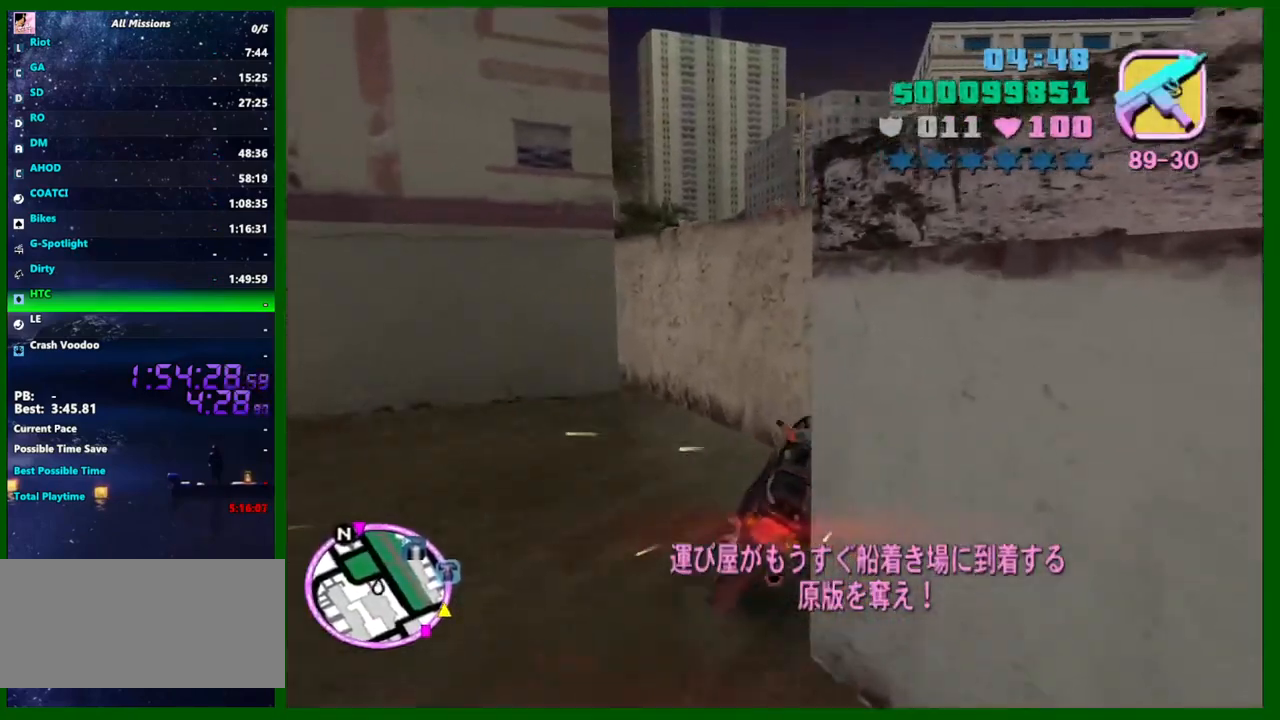
{"keys": ["caps_lock", "w"], "mouse": ["right"], "events": [[100, "space", "down"], [183, "space", "up"], [383, "mouse_right", "down"], [416, "d", "up"]]}
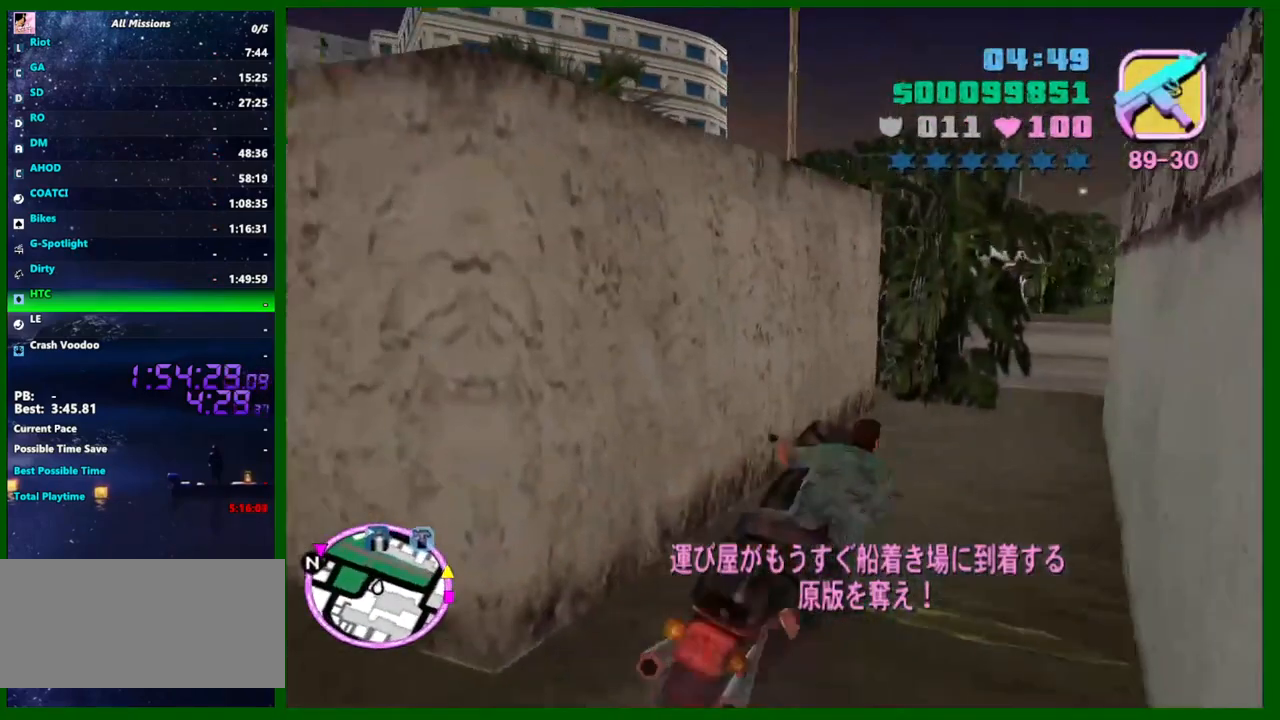
{"keys": ["caps_lock", "w"], "mouse": [], "events": [[116, "mouse_right", "up"], [150, "d", "down"], [250, "mouse_right", "down"], [300, "d", "up"], [483, "mouse_right", "up"]]}
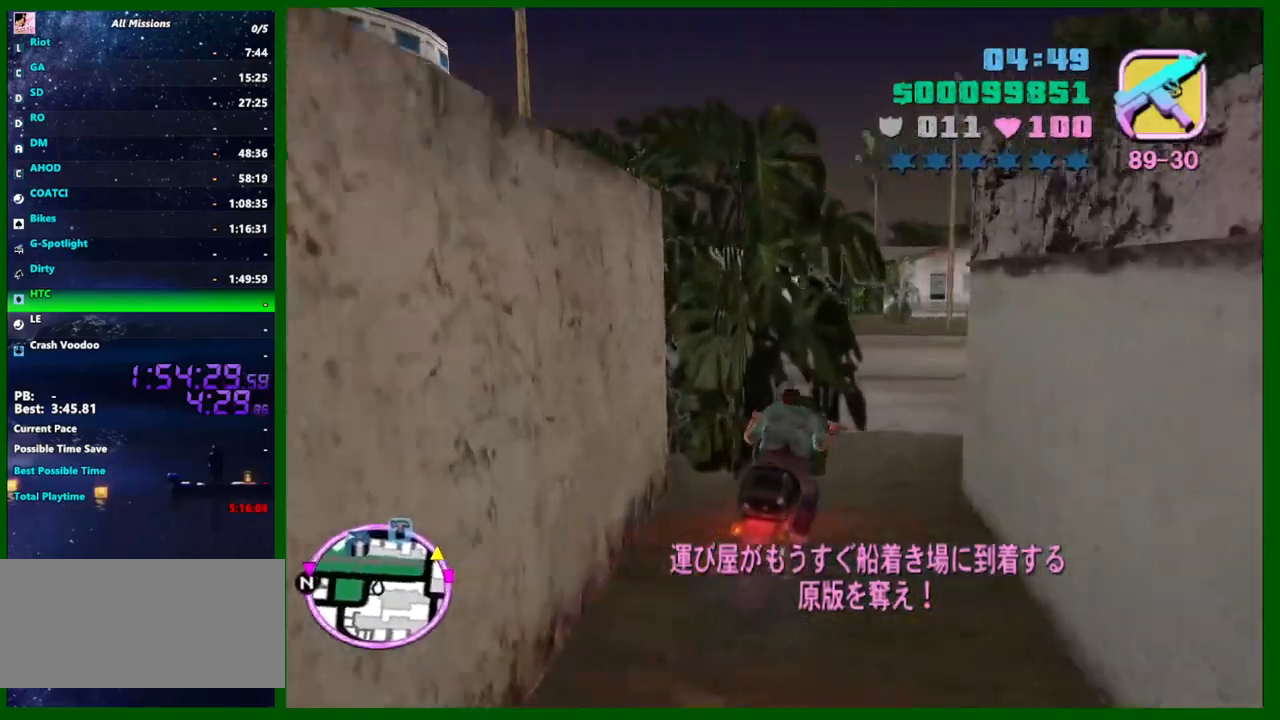
{"keys": ["a", "caps_lock", "w"], "mouse": [], "events": [[33, "a", "down"], [266, "space", "down"], [500, "space", "up"]]}
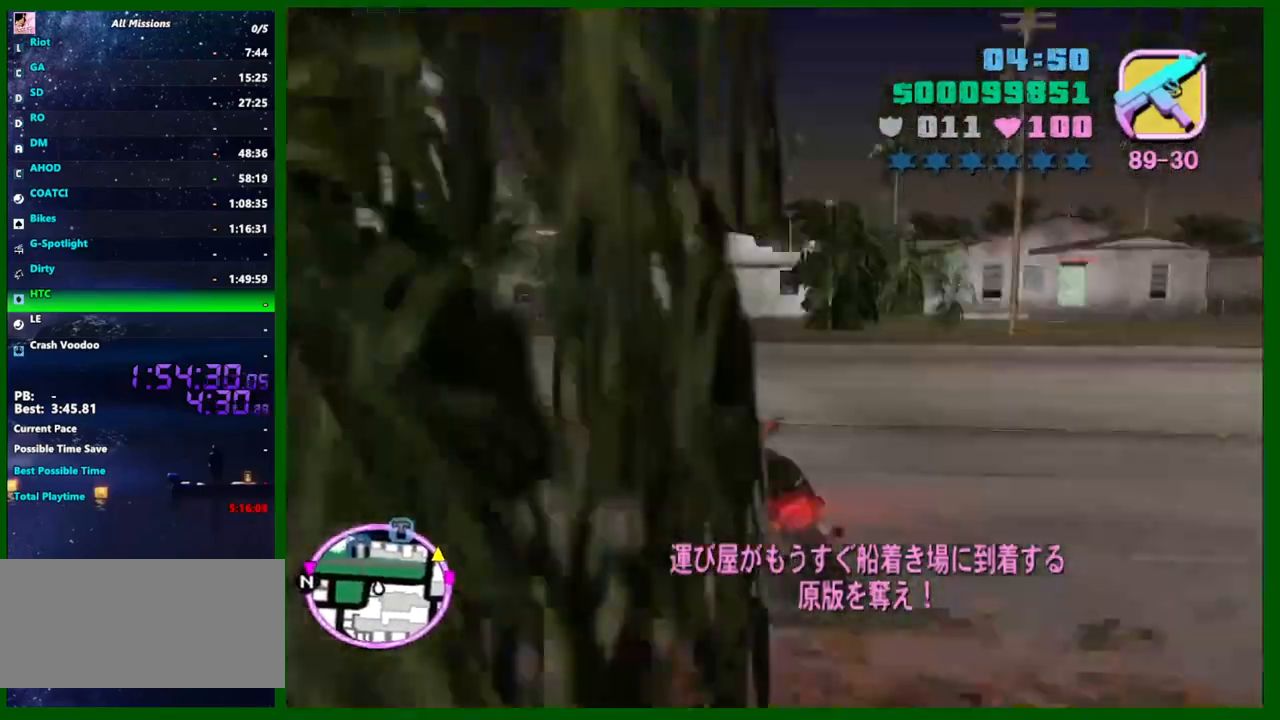
{"keys": ["a", "caps_lock", "w"], "mouse": [], "events": [[233, "mouse_right", "down"], [416, "mouse_right", "up"]]}
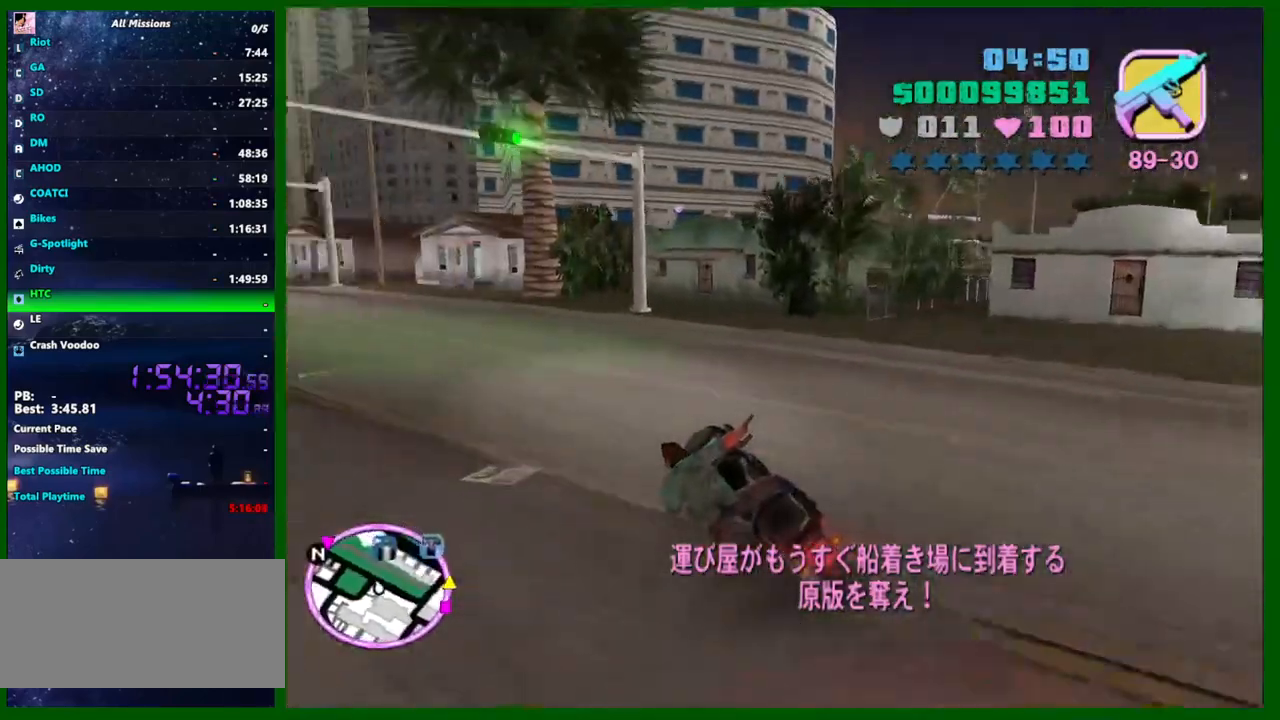
{"keys": ["caps_lock", "w"], "mouse": ["right"], "events": [[116, "mouse_right", "down"], [250, "mouse_right", "up"], [350, "a", "up"], [483, "mouse_right", "down"]]}
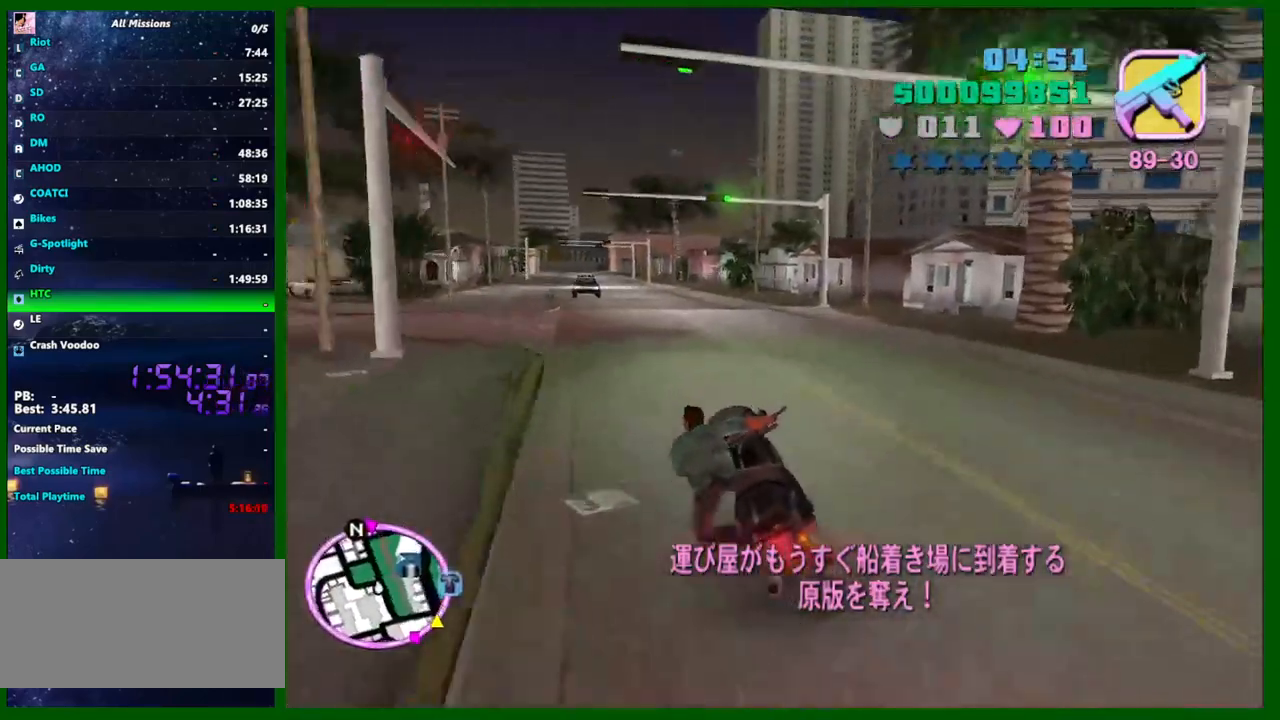
{"keys": ["a", "caps_lock", "w"], "mouse": [], "events": [[166, "mouse_right", "up"], [316, "mouse_right", "down"], [450, "a", "down"], [500, "mouse_right", "up"]]}
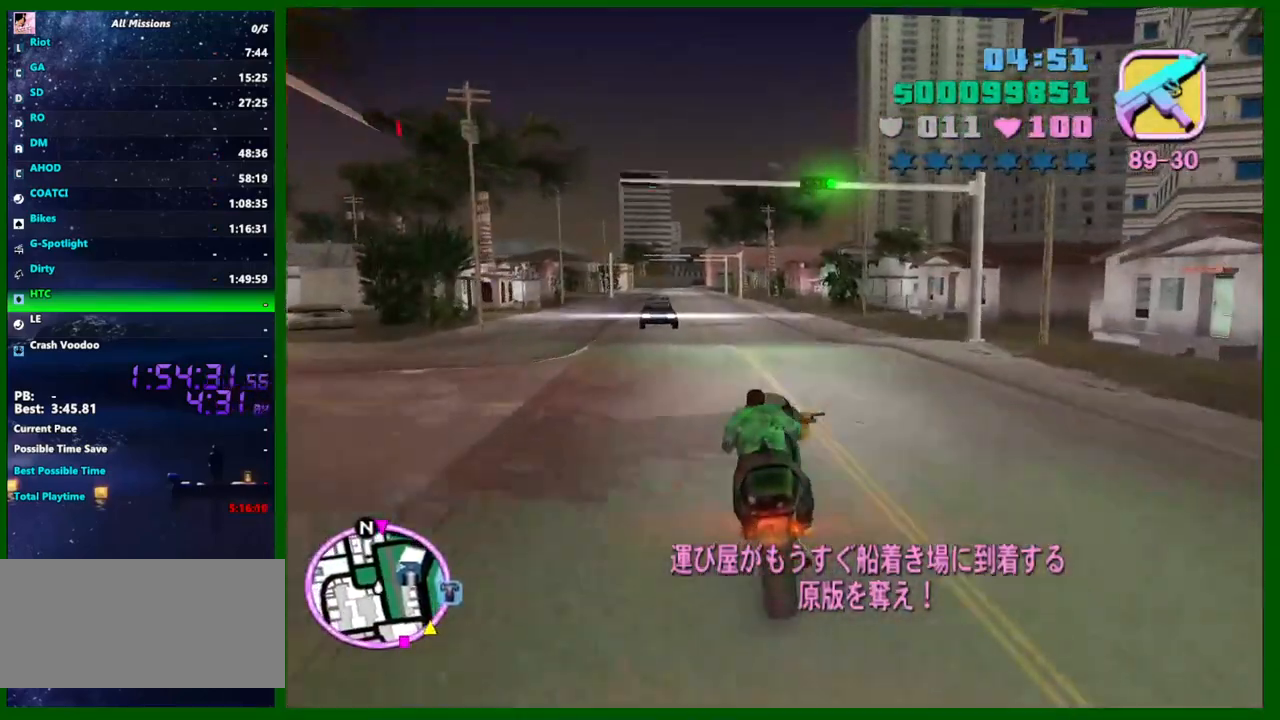
{"keys": ["a", "caps_lock", "w"], "mouse": [], "events": [[100, "a", "up"], [183, "mouse_right", "down"], [233, "mouse_right", "up"], [466, "a", "down"]]}
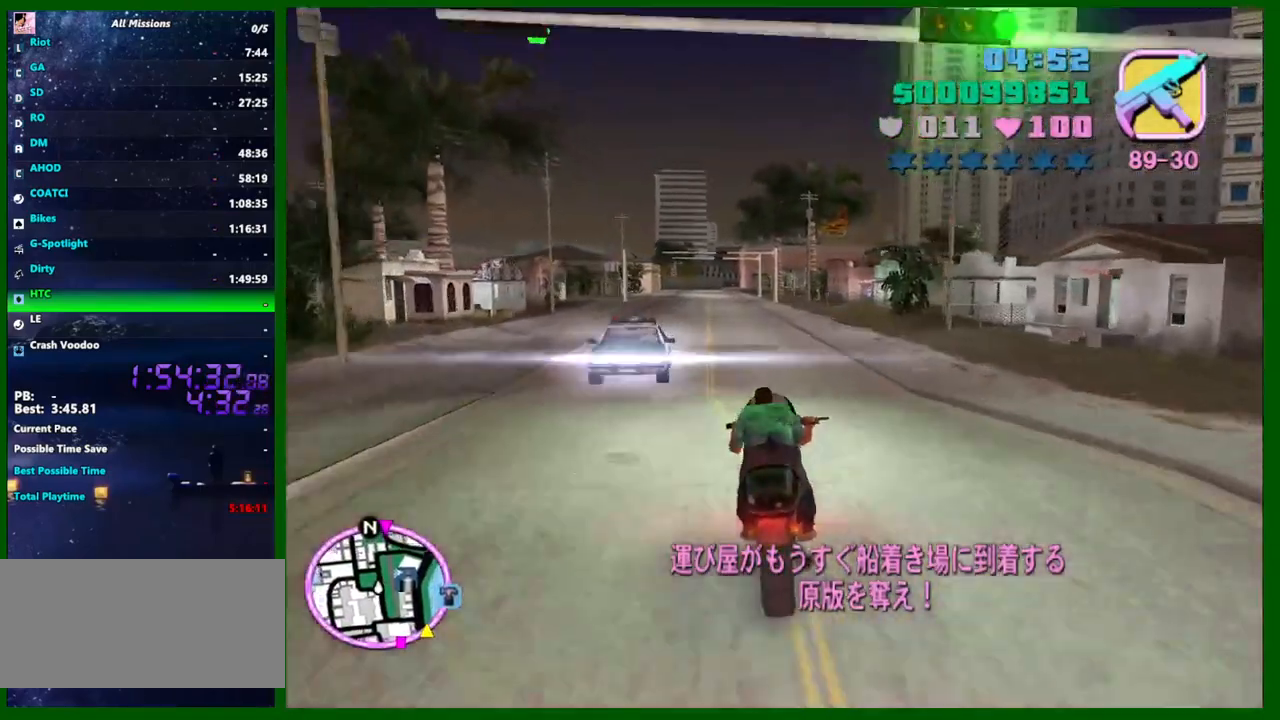
{"keys": ["caps_lock", "w"], "mouse": ["right"], "events": [[66, "mouse_right", "down"], [116, "a", "up"], [250, "mouse_right", "up"], [350, "a", "down"], [400, "mouse_right", "down"], [483, "a", "up"]]}
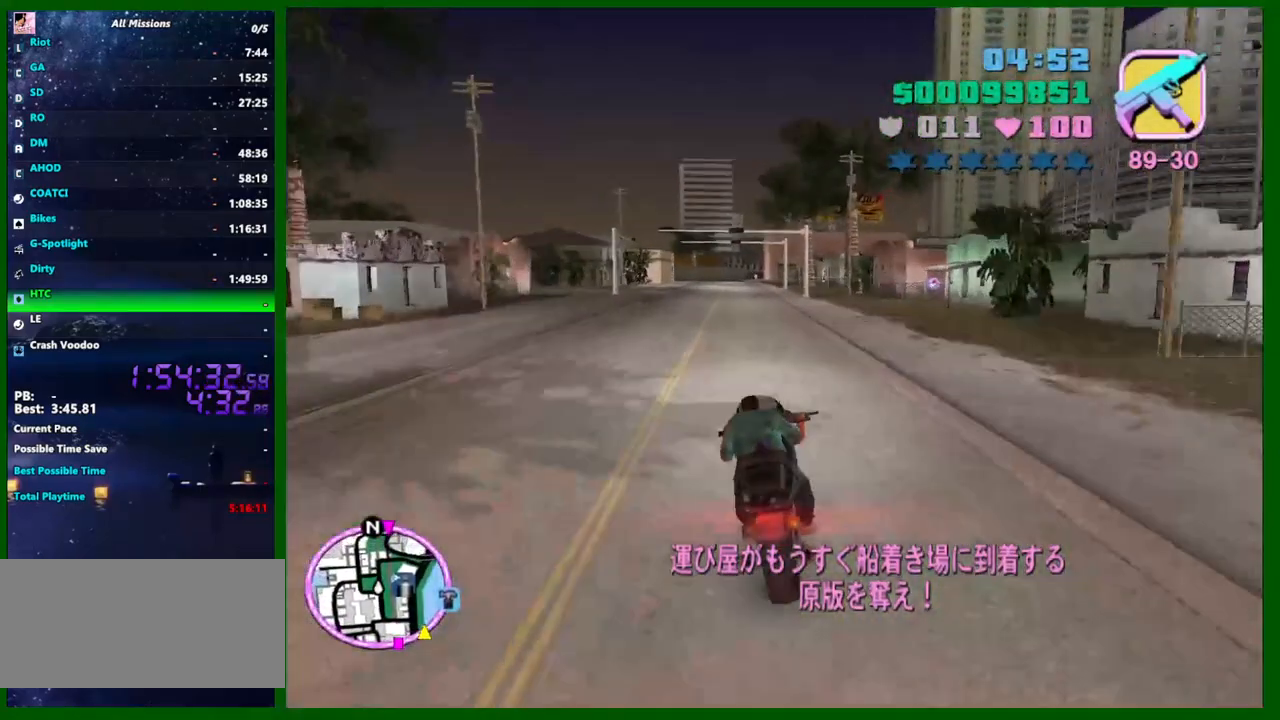
{"keys": ["caps_lock", "w"], "mouse": [], "events": [[83, "mouse_right", "up"], [316, "mouse_right", "down"], [500, "mouse_right", "up"]]}